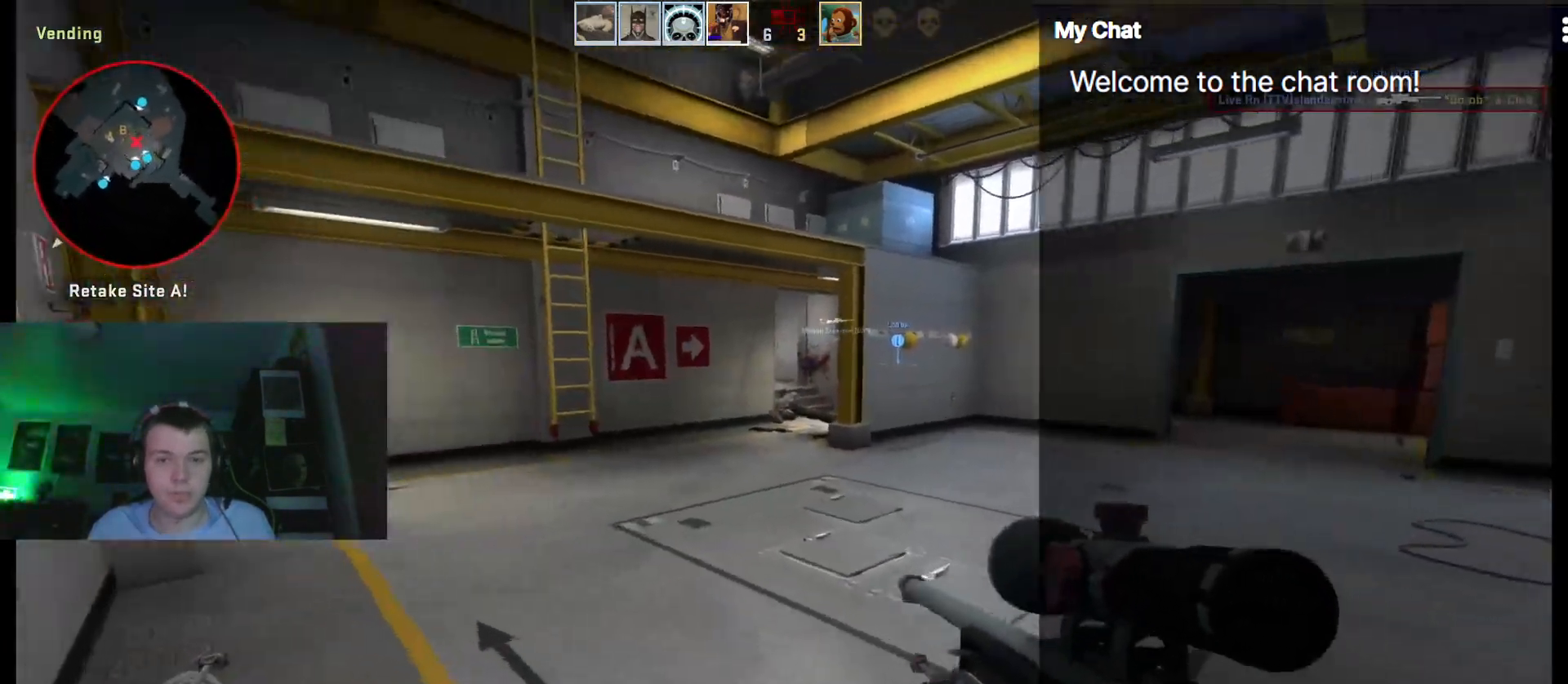
Gameplay with keyboard; each line is a JSON object with the keys held at the frame after it. "events" lists presses ("down") and releases ("up") of ".", "/", "0", "1", "2", "3", "4", "5", "6", "7", "8", "9", "a", "alt_l", "alt_r", "b", "backslash", "backspace", "c", "caps_lock", "comma", "ctrl", "d", "e", "equals", "escape", "f", "f1", "f10", "f11", "f12", "f2", "f3", "f4", "f5", "f6", "f7", "f8", "f9", "g", "h", "i", "j", "k", "l", "lbracket", "m", "minus", "n", "o", "p", "q", "quote", "r", "rbracket", "return", "s", "semicolon", "shift_l", "shift_r", "space", "super", "t", "tab", "tilde", "u", "v", "w", "x", "y" and "z" between this image and that frame as [ms after this image, input, new state], when the widget could be followed in between. No other keys are recorded. Mouse input is not recorded.
{"keys": ["w"], "events": [[67, "q", "up"], [167, "3", "down"], [217, "1", "down"], [250, "3", "up"], [300, "1", "up"]]}
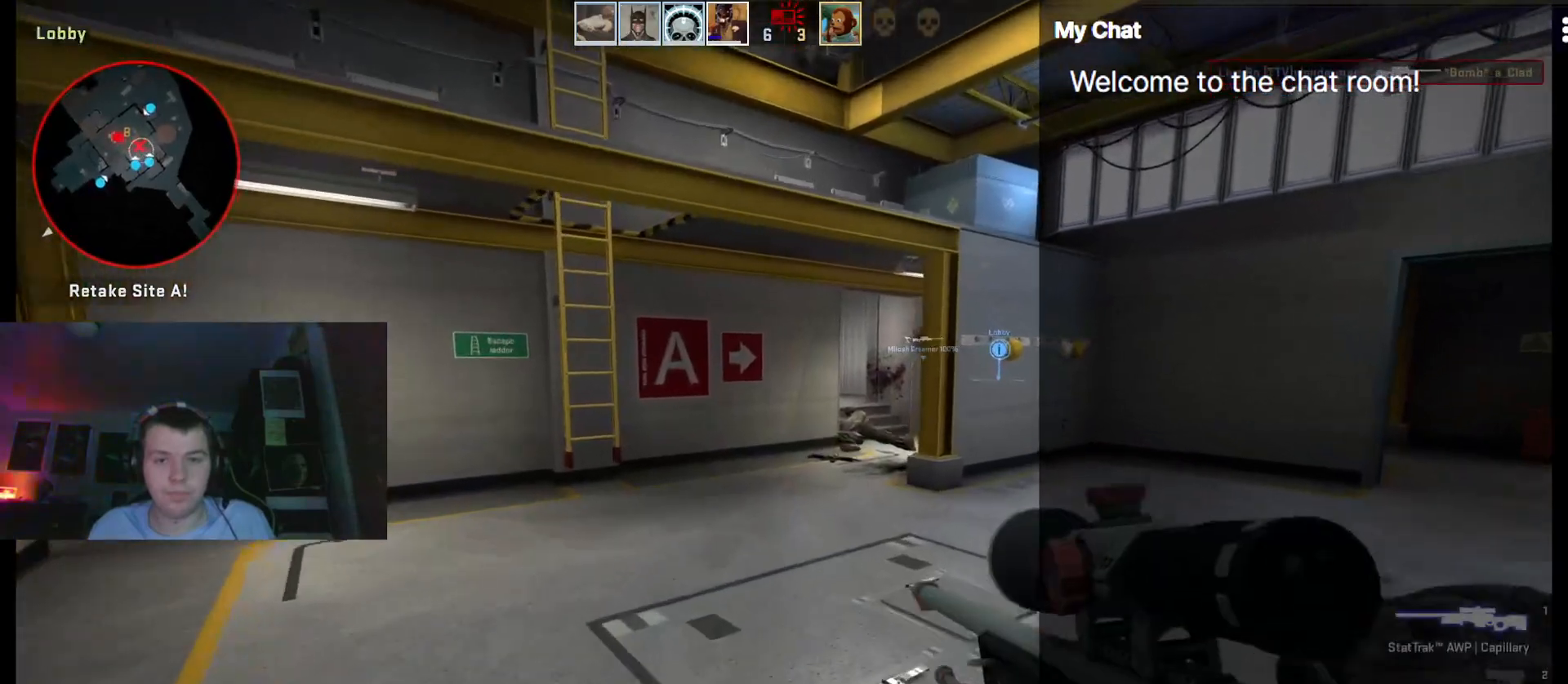
{"keys": ["w"], "events": [[350, "3", "down"], [450, "3", "up"]]}
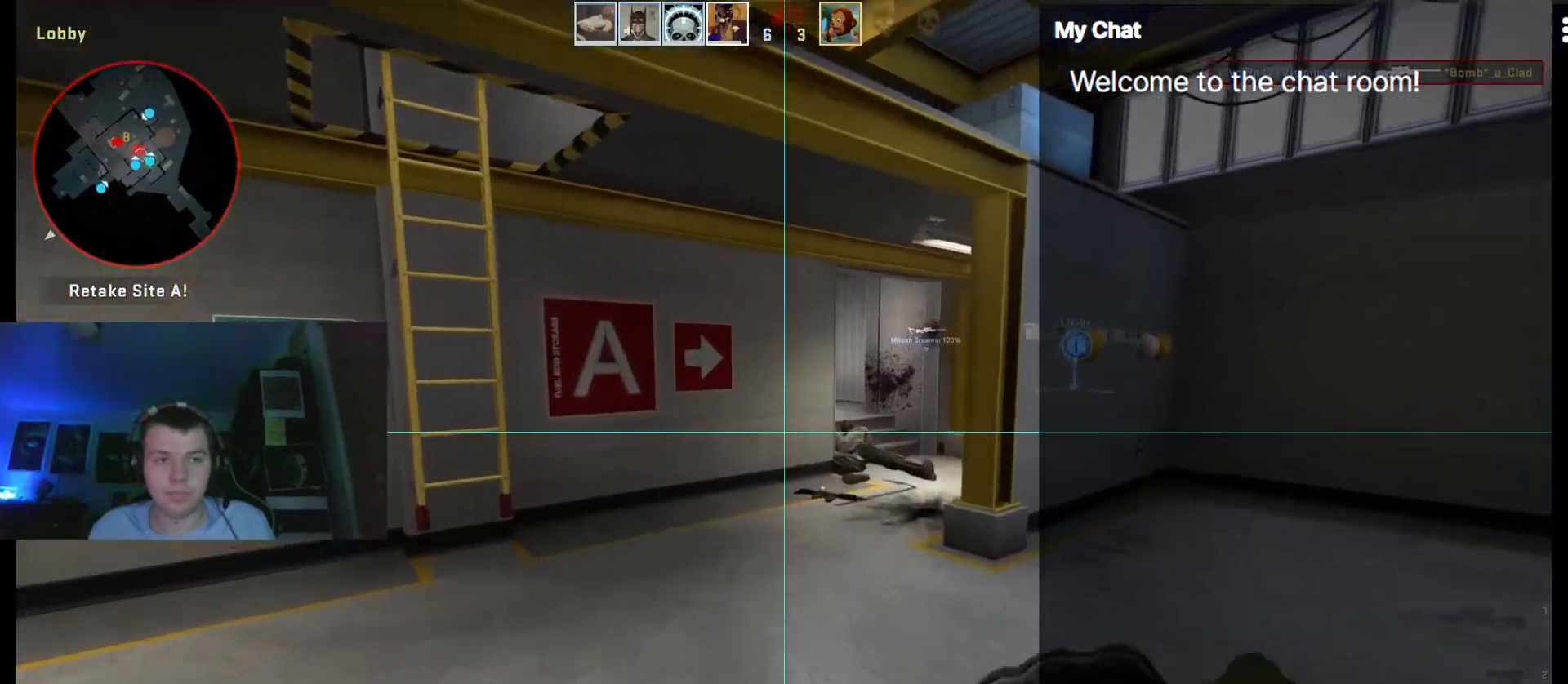
{"keys": ["1", "w"], "events": [[450, "1", "down"]]}
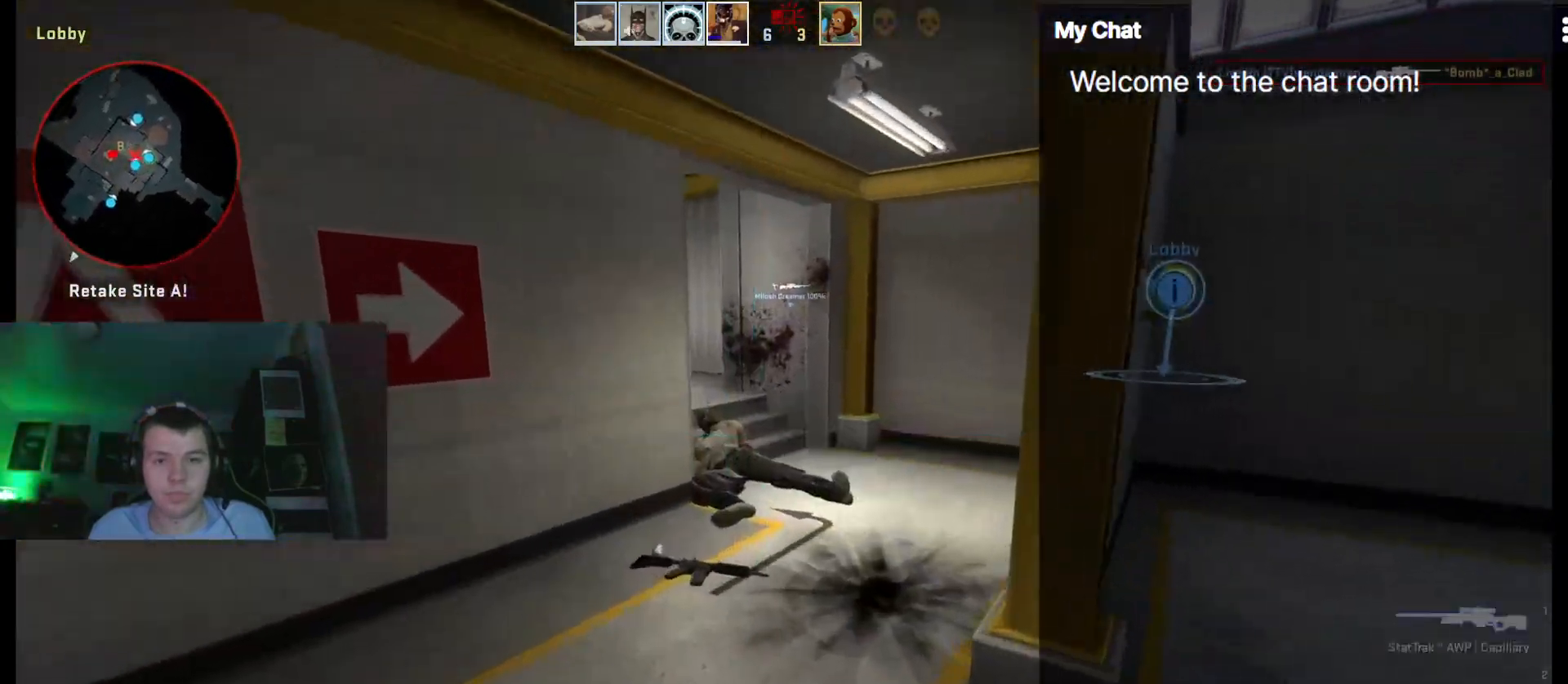
{"keys": ["d", "w"], "events": [[50, "1", "up"], [367, "d", "down"]]}
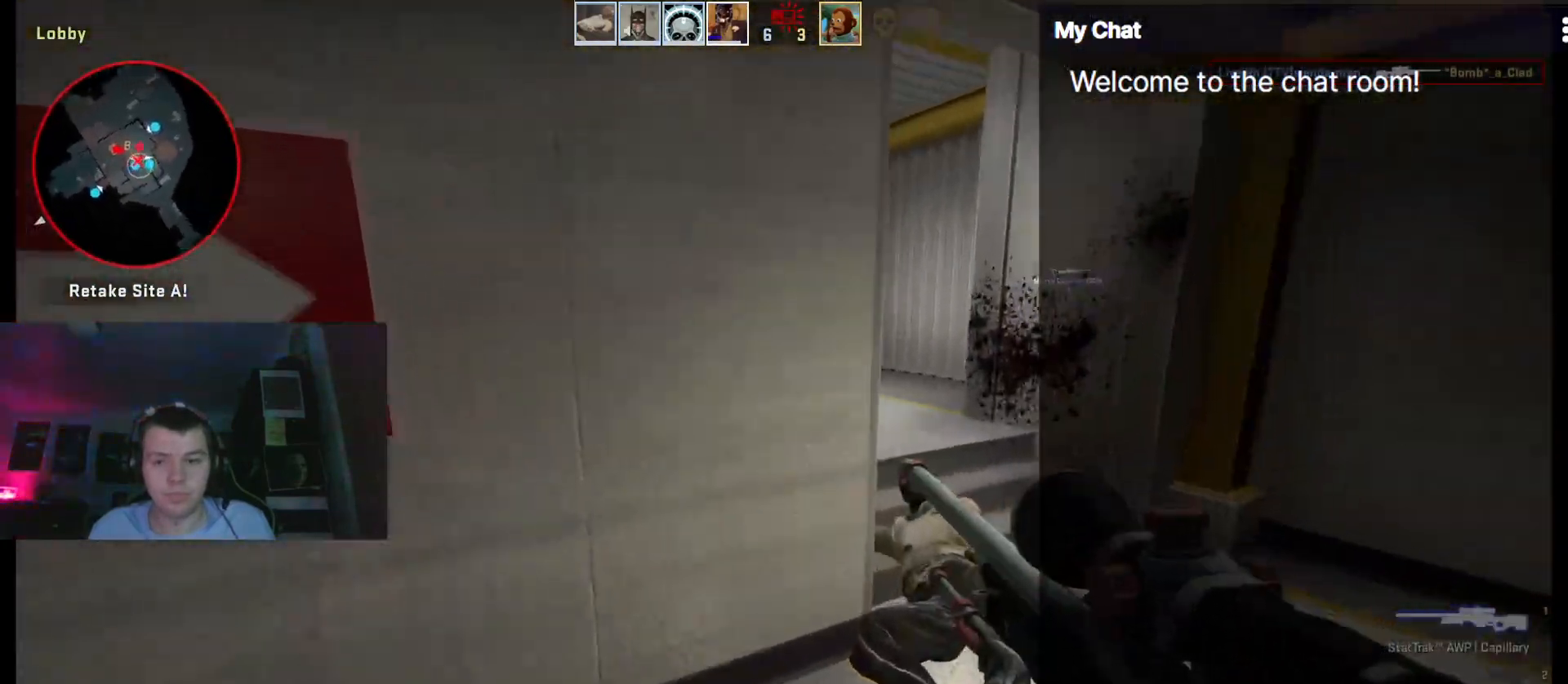
{"keys": ["d", "q", "w"], "events": [[300, "q", "down"]]}
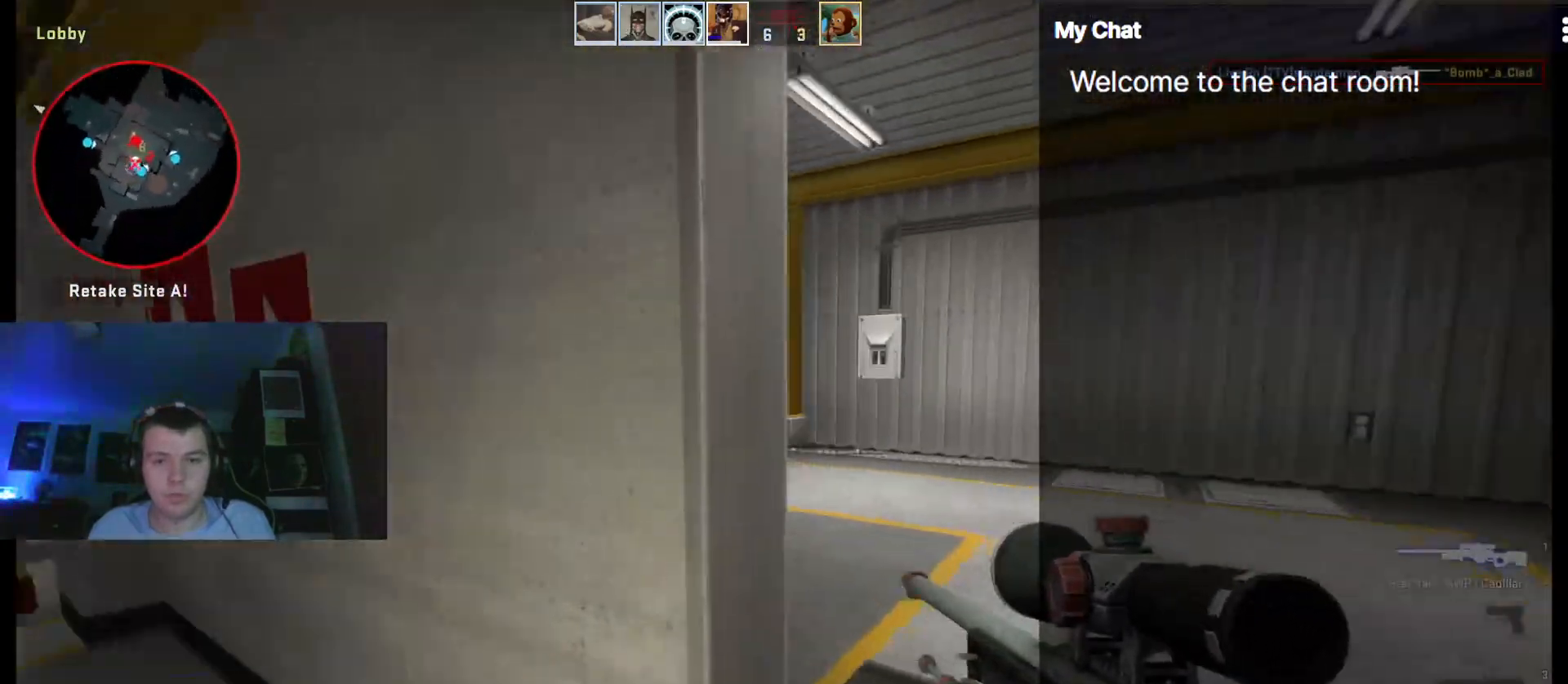
{"keys": ["d", "q", "w"], "events": []}
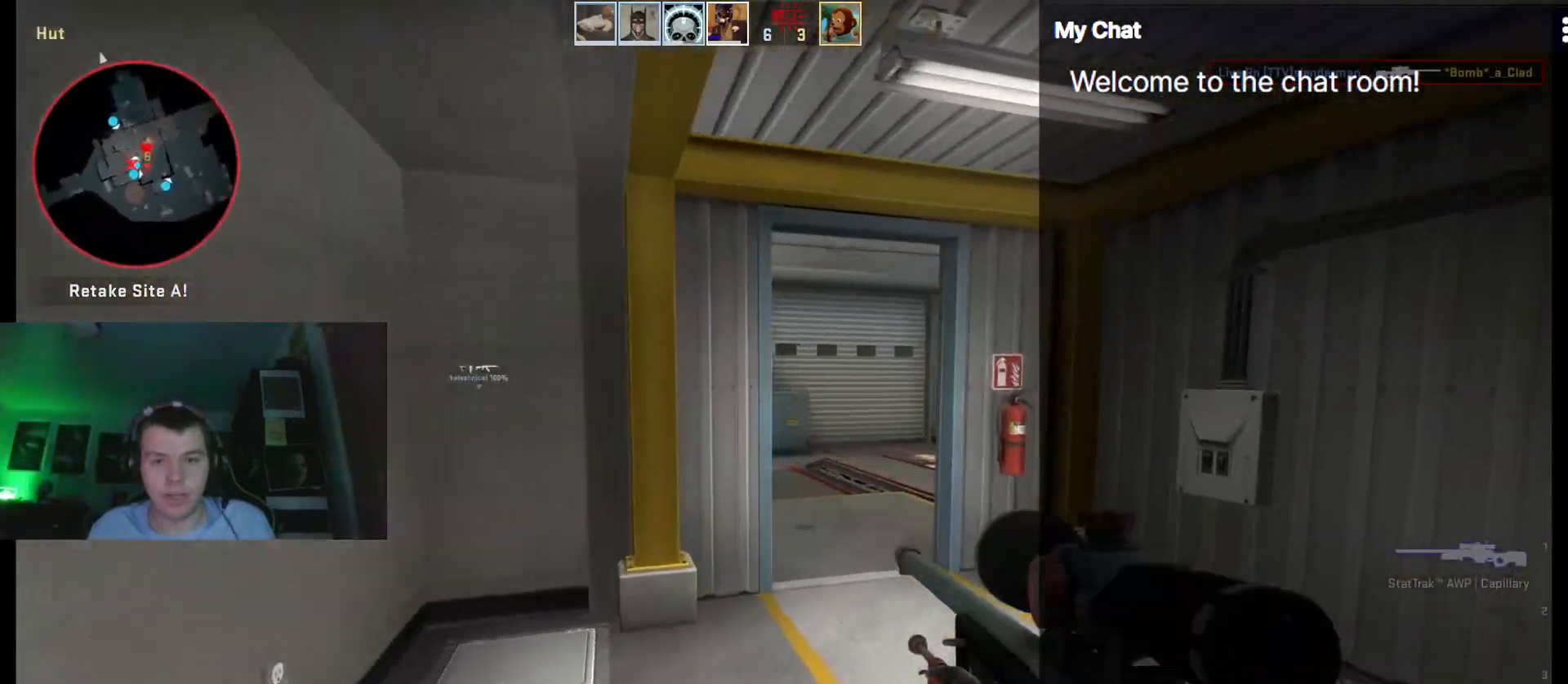
{"keys": ["4", "d"], "events": [[267, "q", "up"], [317, "w", "up"], [450, "4", "down"]]}
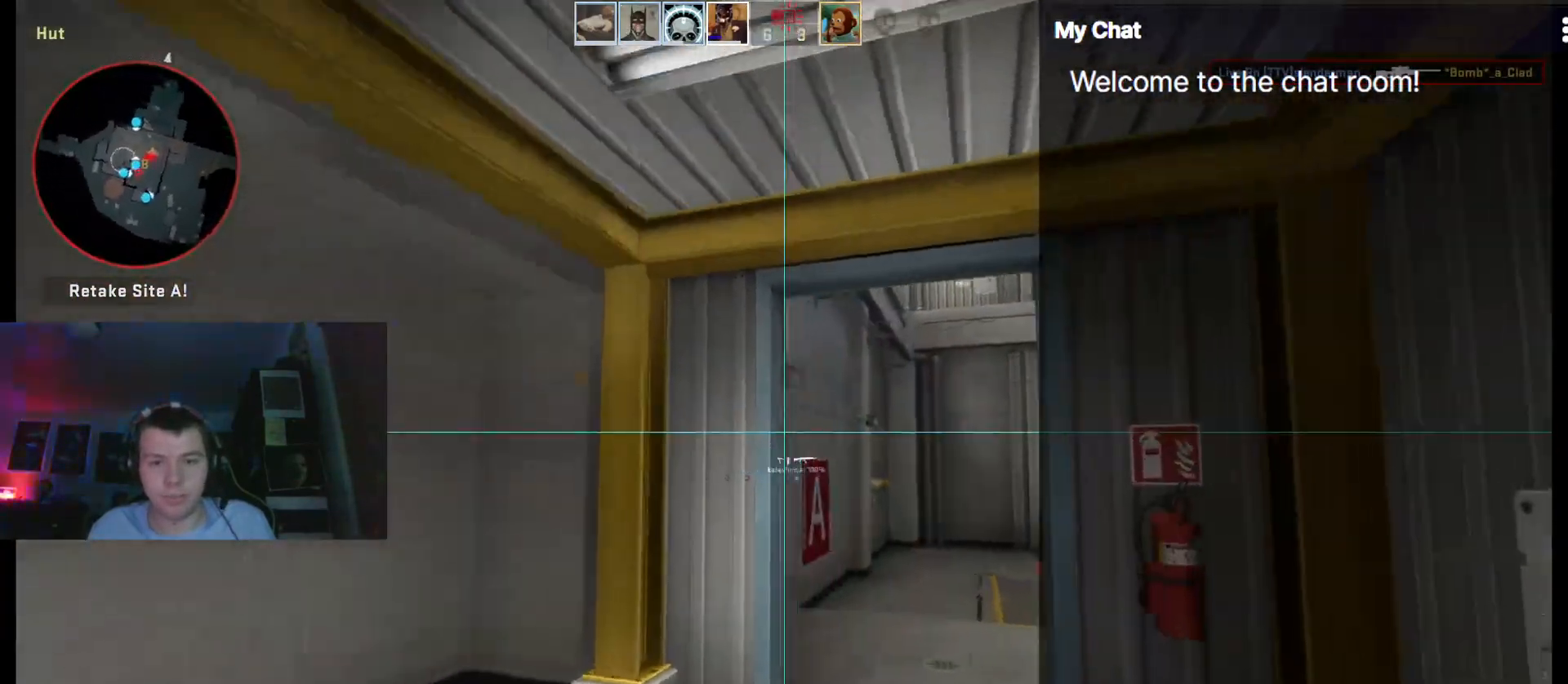
{"keys": [], "events": [[50, "4", "up"], [233, "w", "down"], [283, "d", "up"], [317, "w", "up"]]}
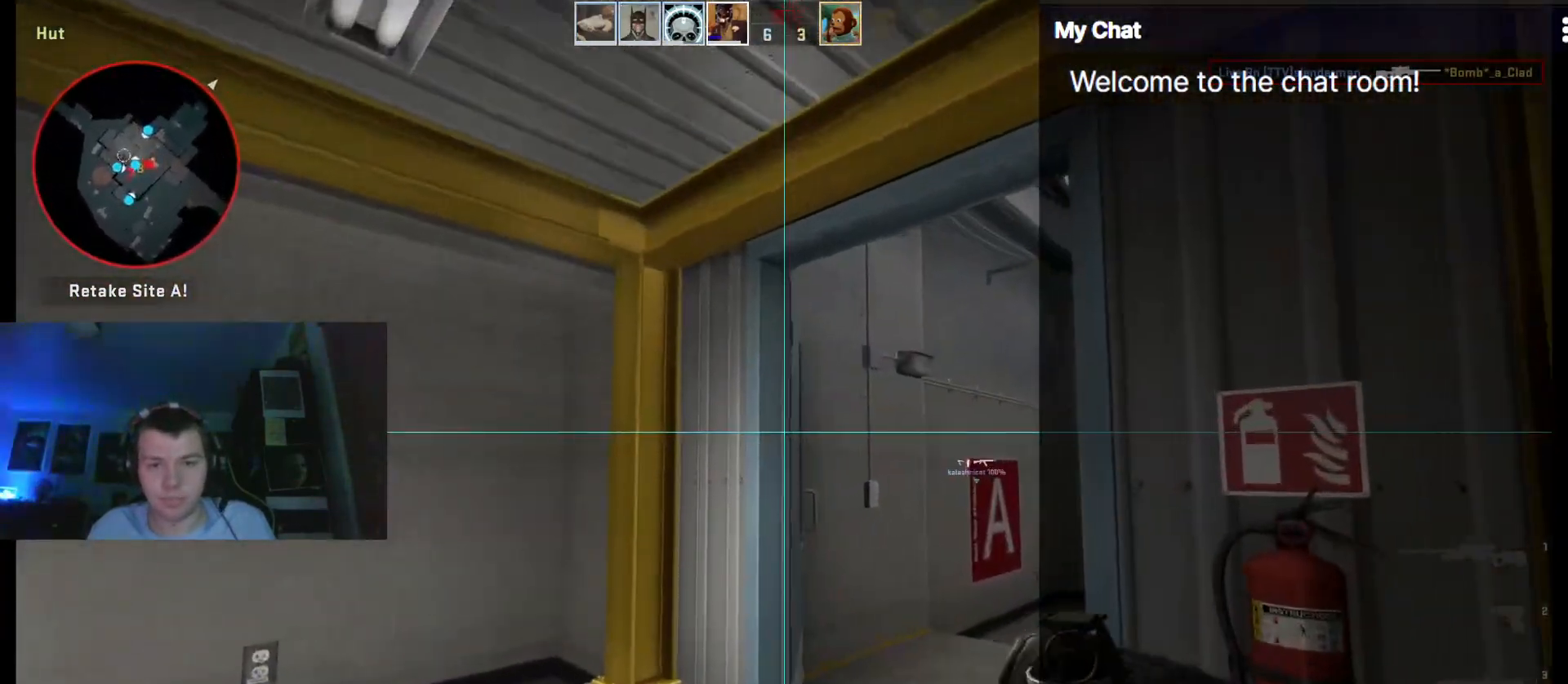
{"keys": [], "events": [[233, "w", "down"], [417, "w", "up"]]}
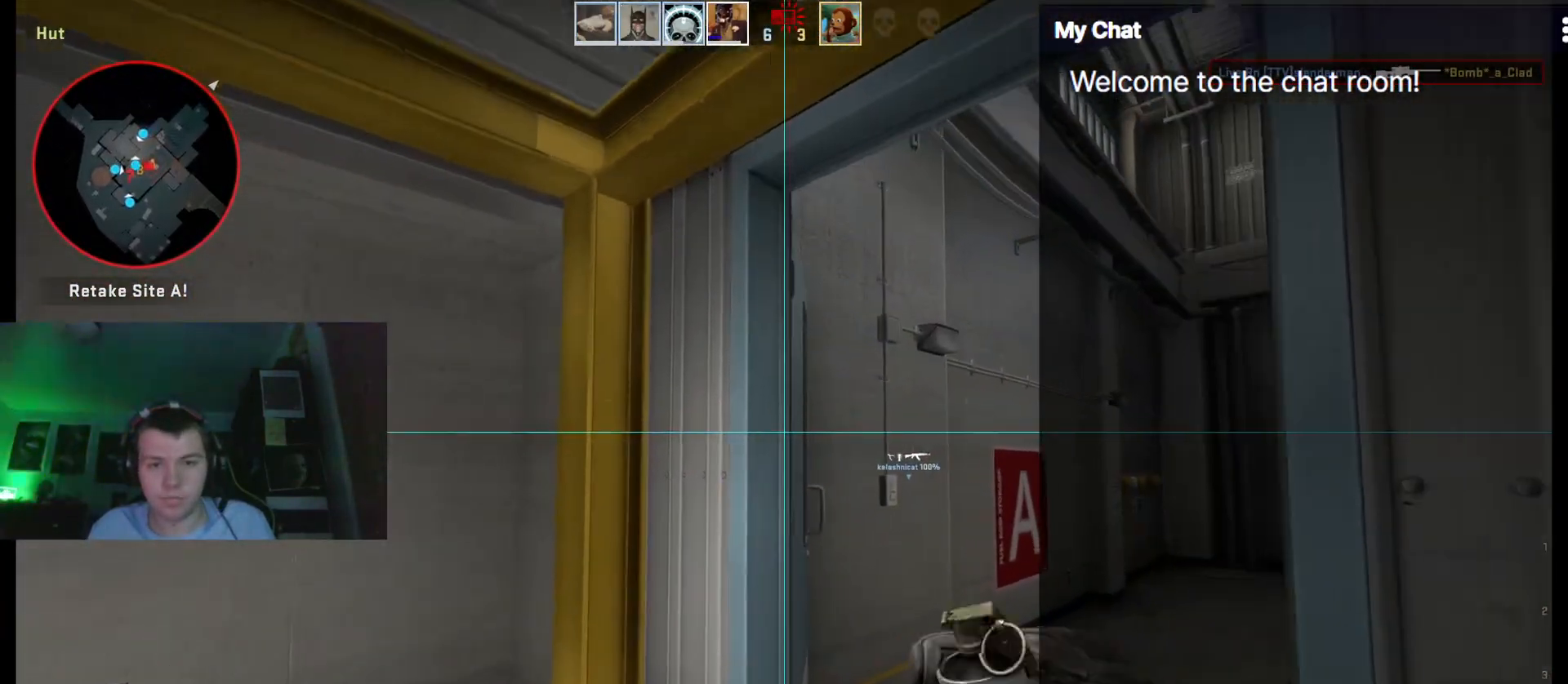
{"keys": [], "events": [[350, "s", "down"], [383, "s", "up"]]}
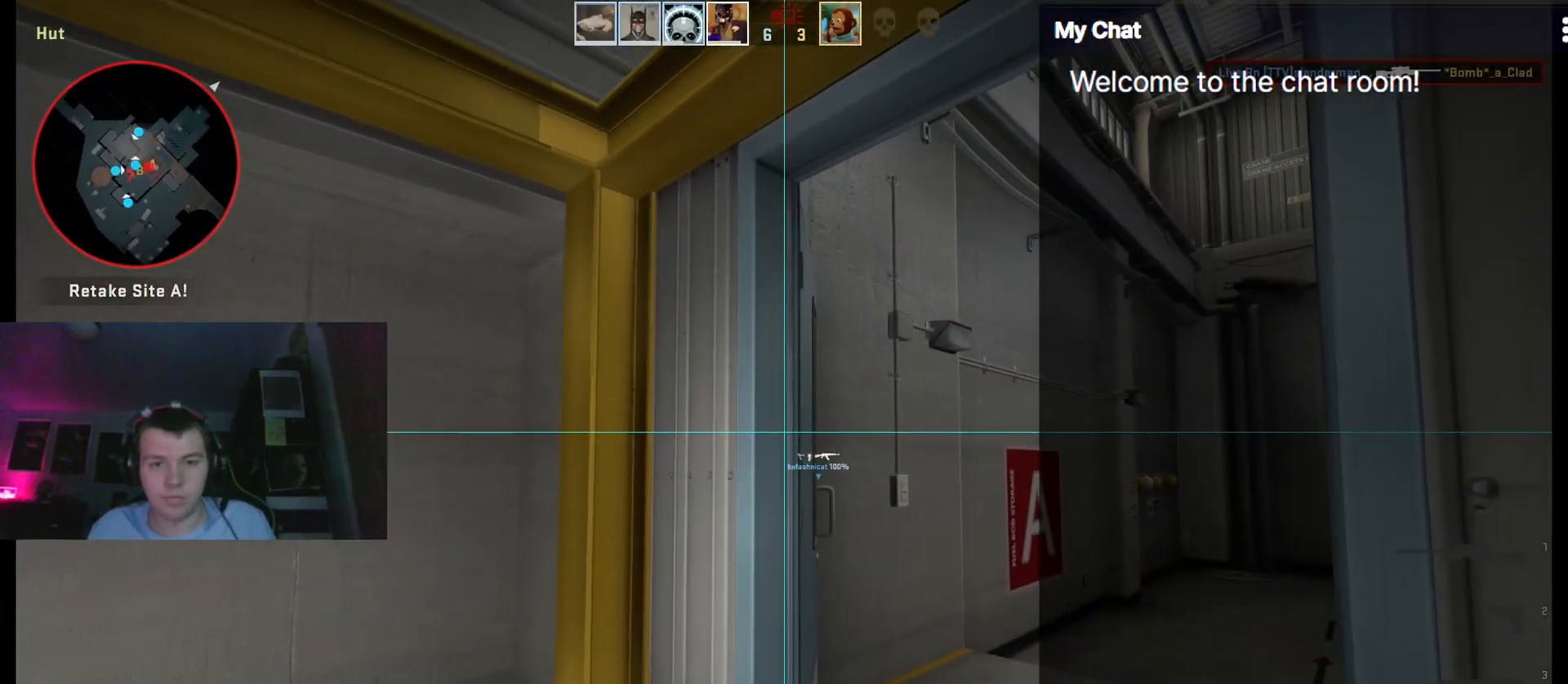
{"keys": ["a", "w"], "events": [[350, "w", "down"], [450, "a", "down"]]}
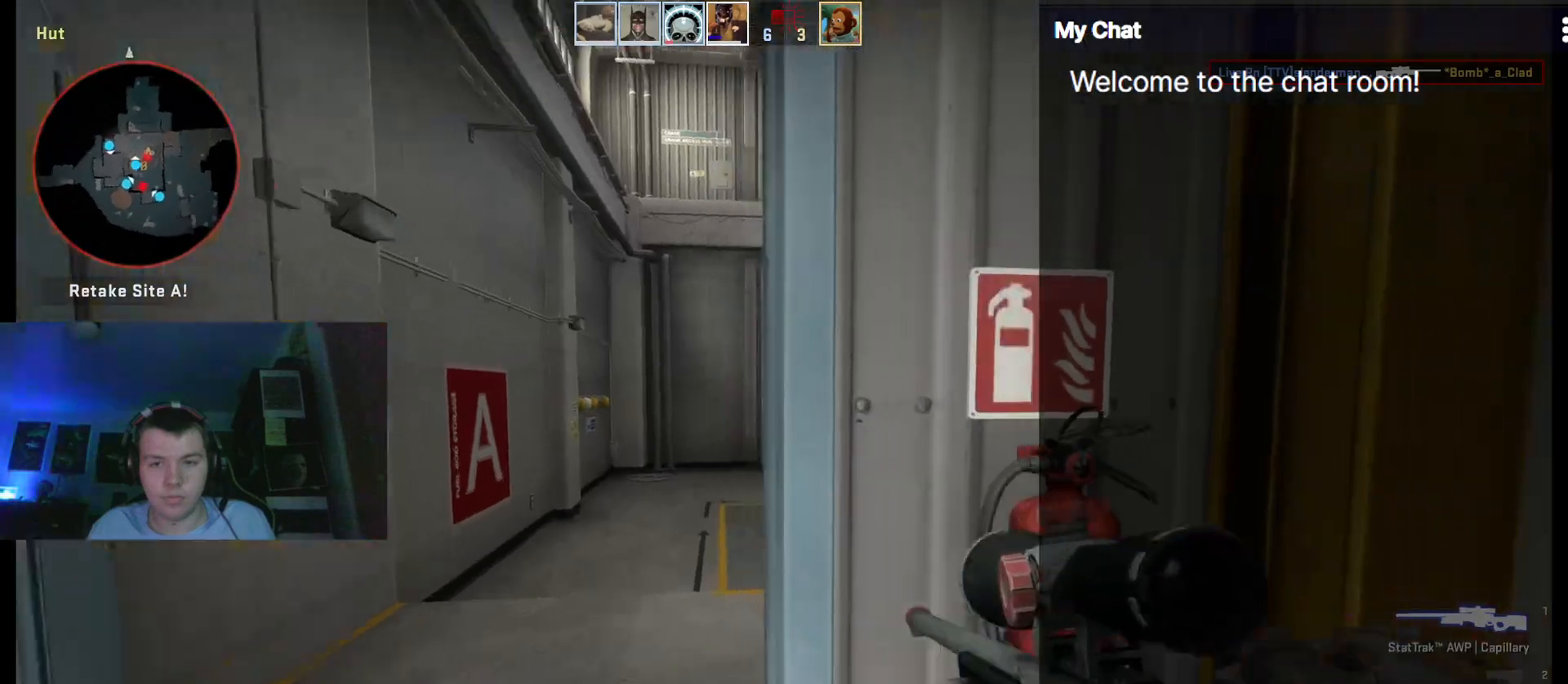
{"keys": ["a", "w"], "events": []}
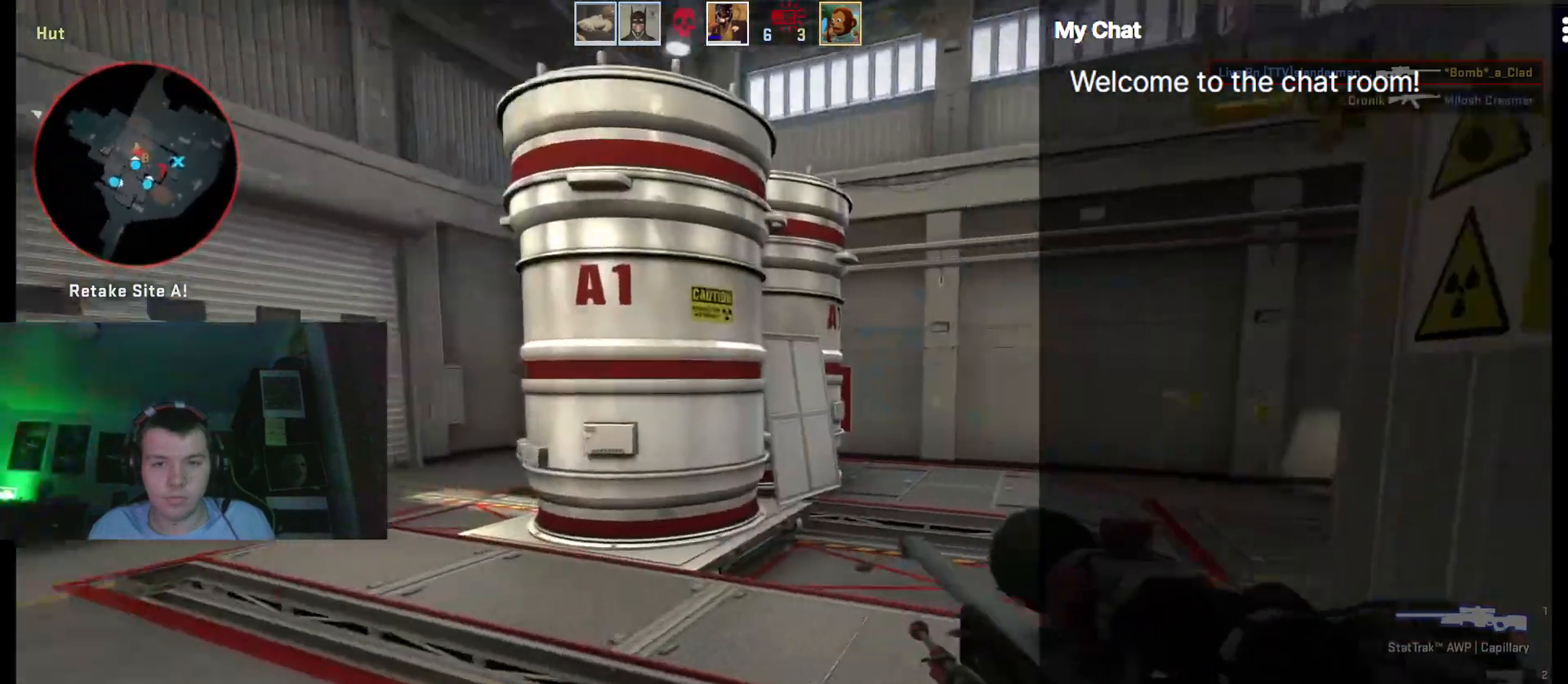
{"keys": ["a", "s"], "events": [[233, "w", "up"], [450, "s", "down"]]}
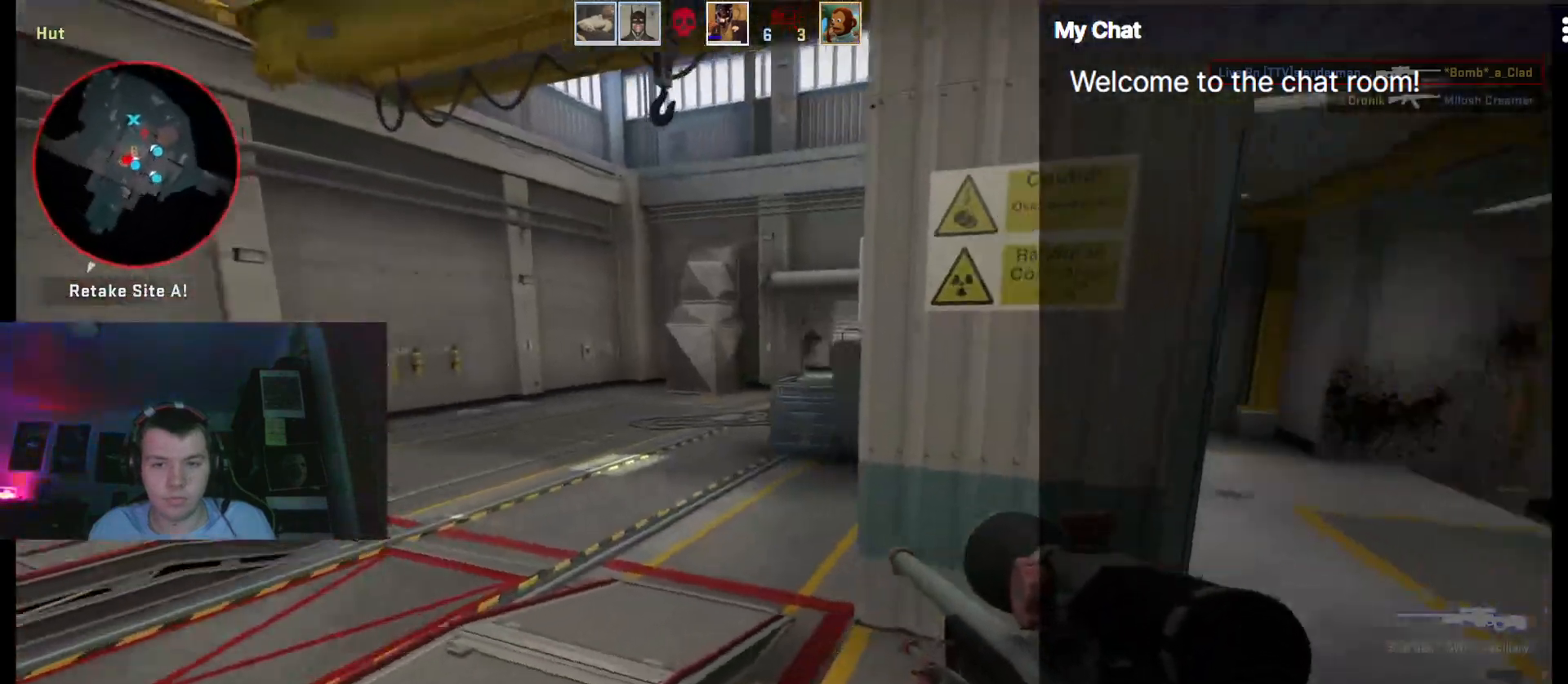
{"keys": ["s"], "events": [[467, "a", "up"]]}
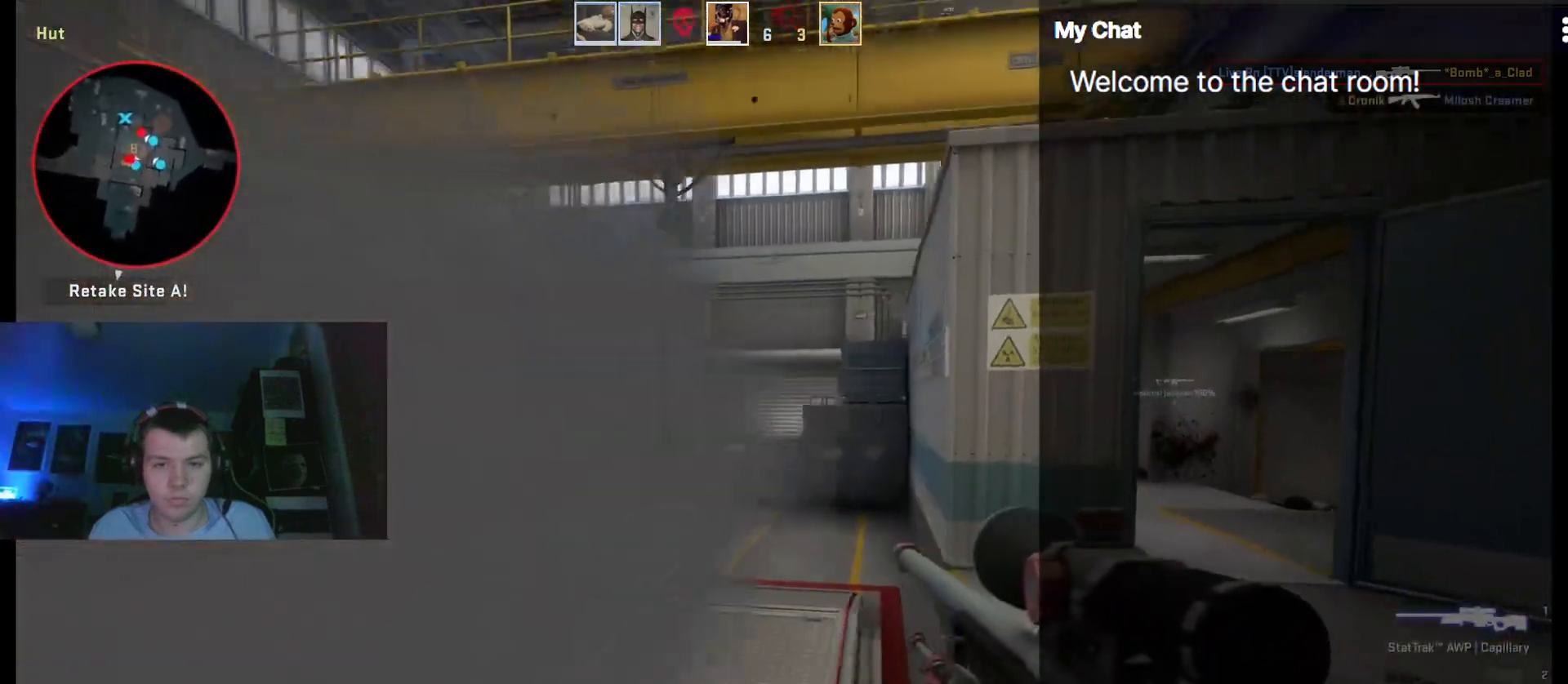
{"keys": ["a", "w"], "events": [[333, "a", "down"], [383, "s", "up"], [500, "w", "down"]]}
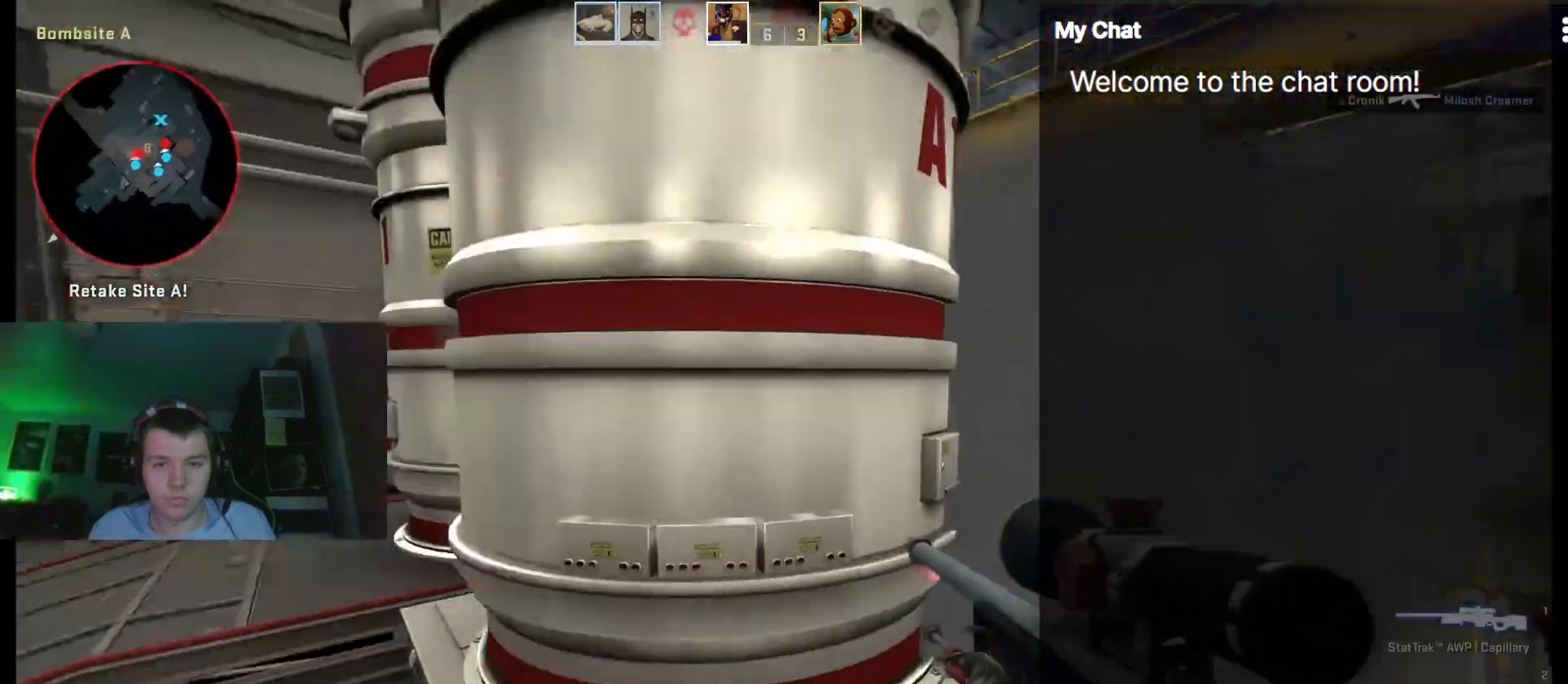
{"keys": ["w"]}
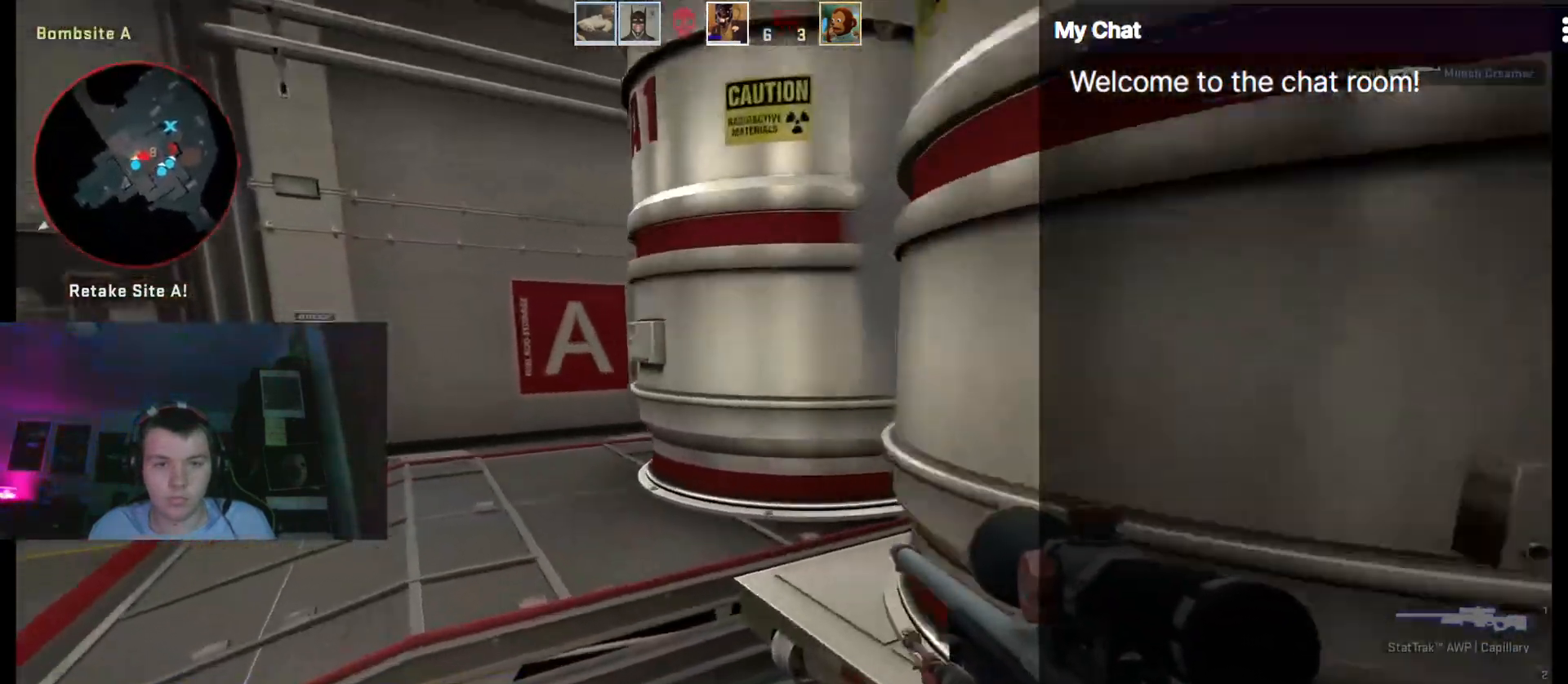
{"keys": ["a", "w"], "events": [[67, "a", "down"]]}
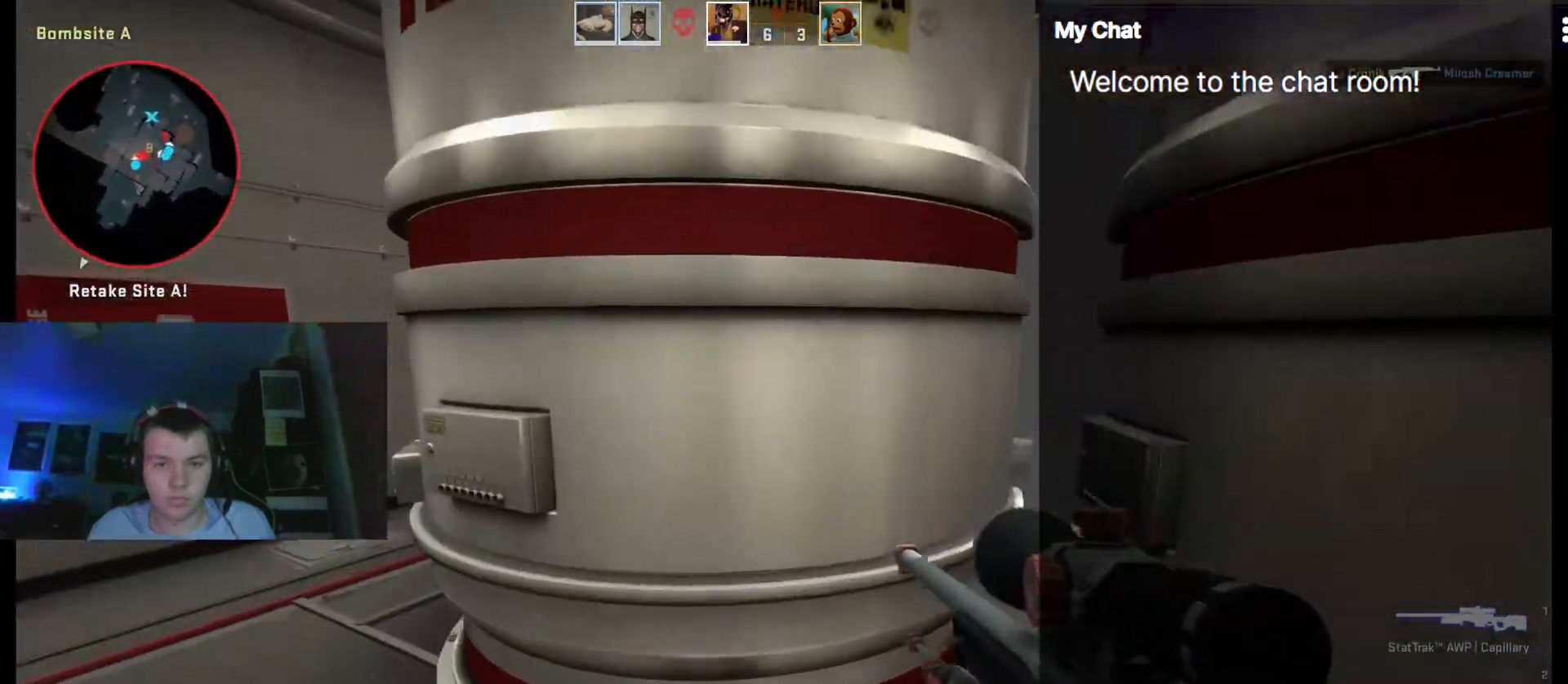
{"keys": ["a", "w"], "events": []}
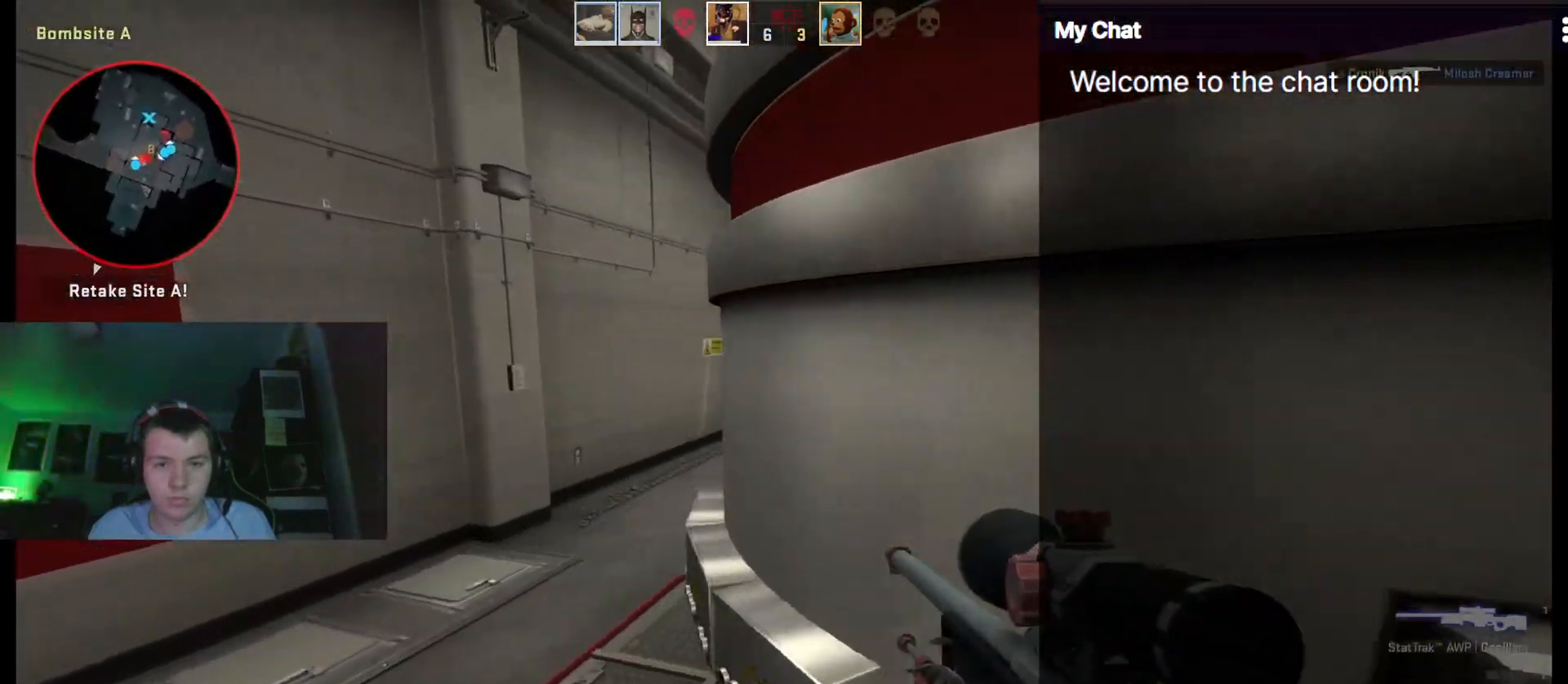
{"keys": ["a", "w"], "events": [[50, "w", "up"], [417, "w", "down"]]}
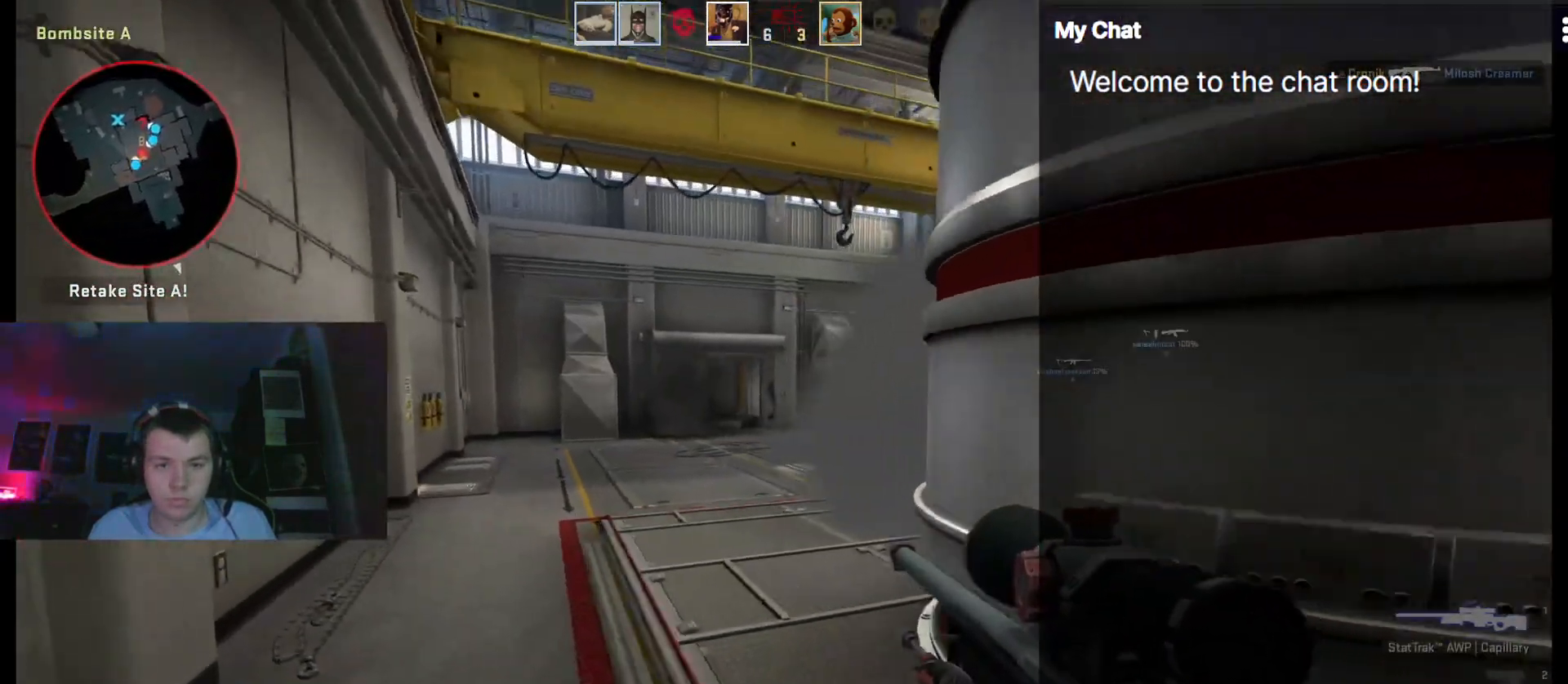
{"keys": ["a", "w"], "events": []}
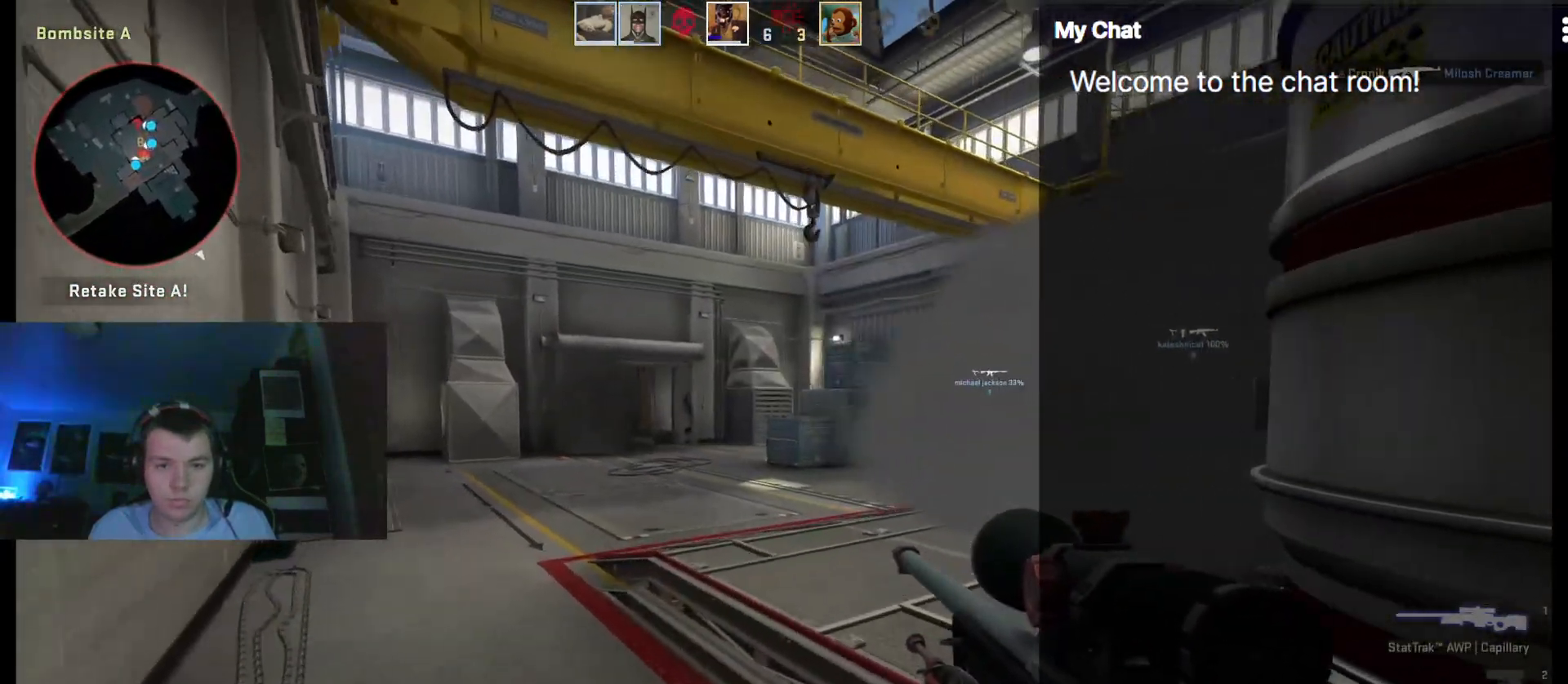
{"keys": ["a", "w"], "events": []}
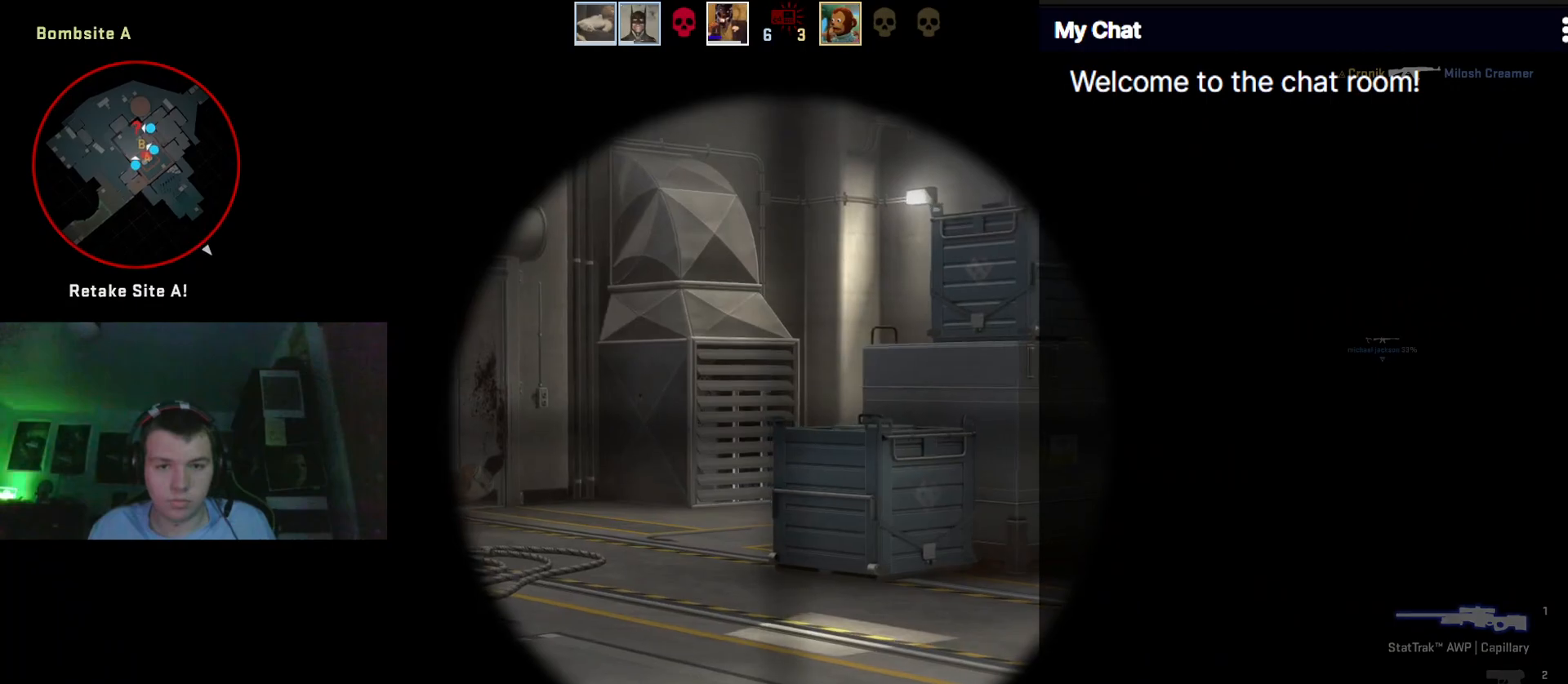
{"keys": ["a", "w"], "events": []}
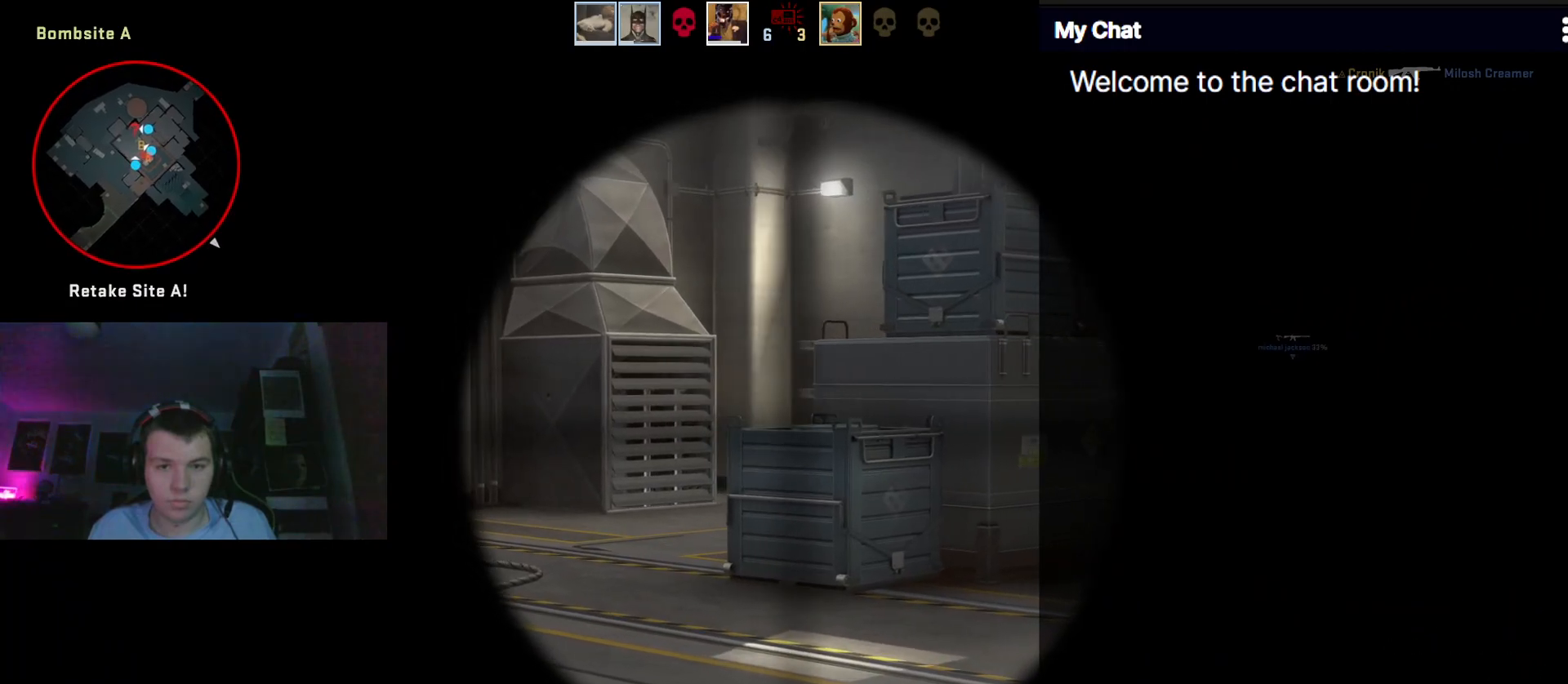
{"keys": ["a"], "events": [[217, "w", "up"]]}
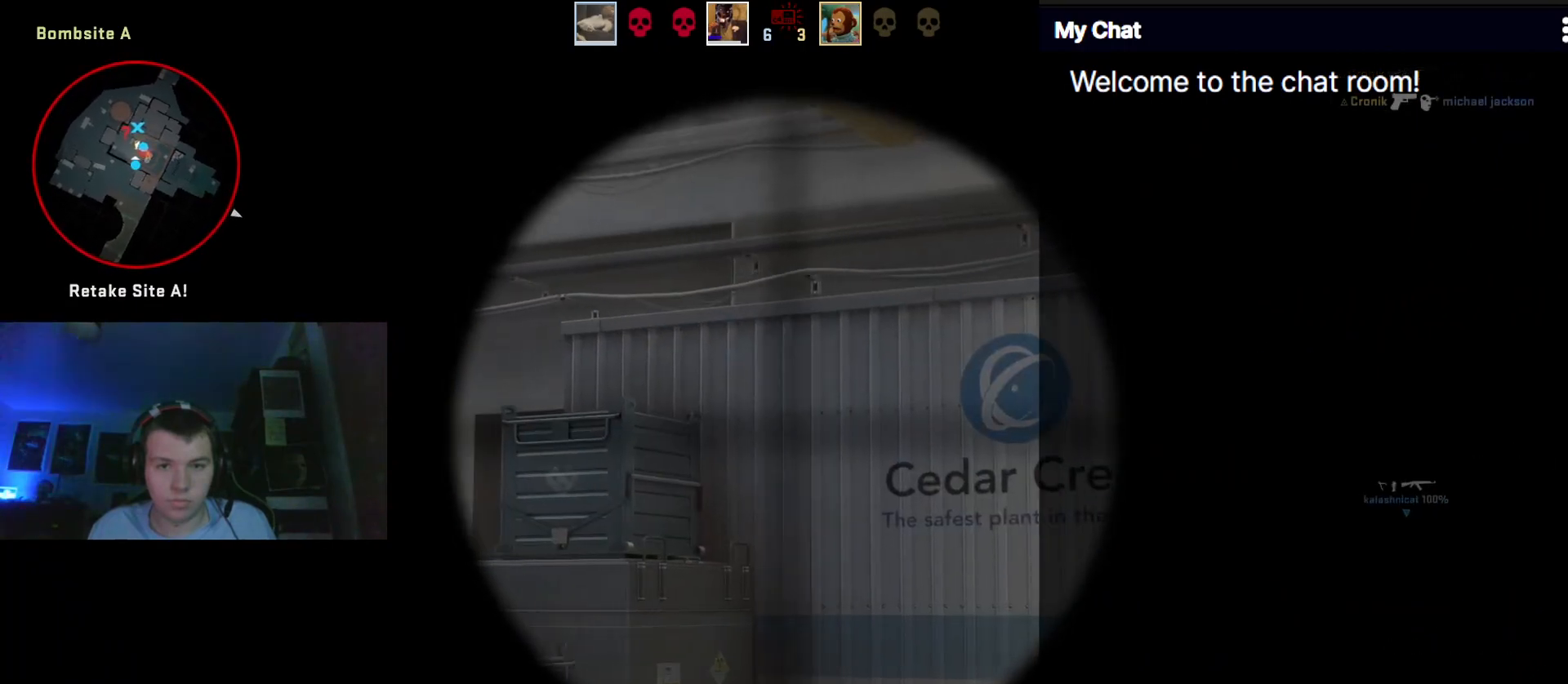
{"keys": ["a", "w"], "events": [[367, "w", "down"]]}
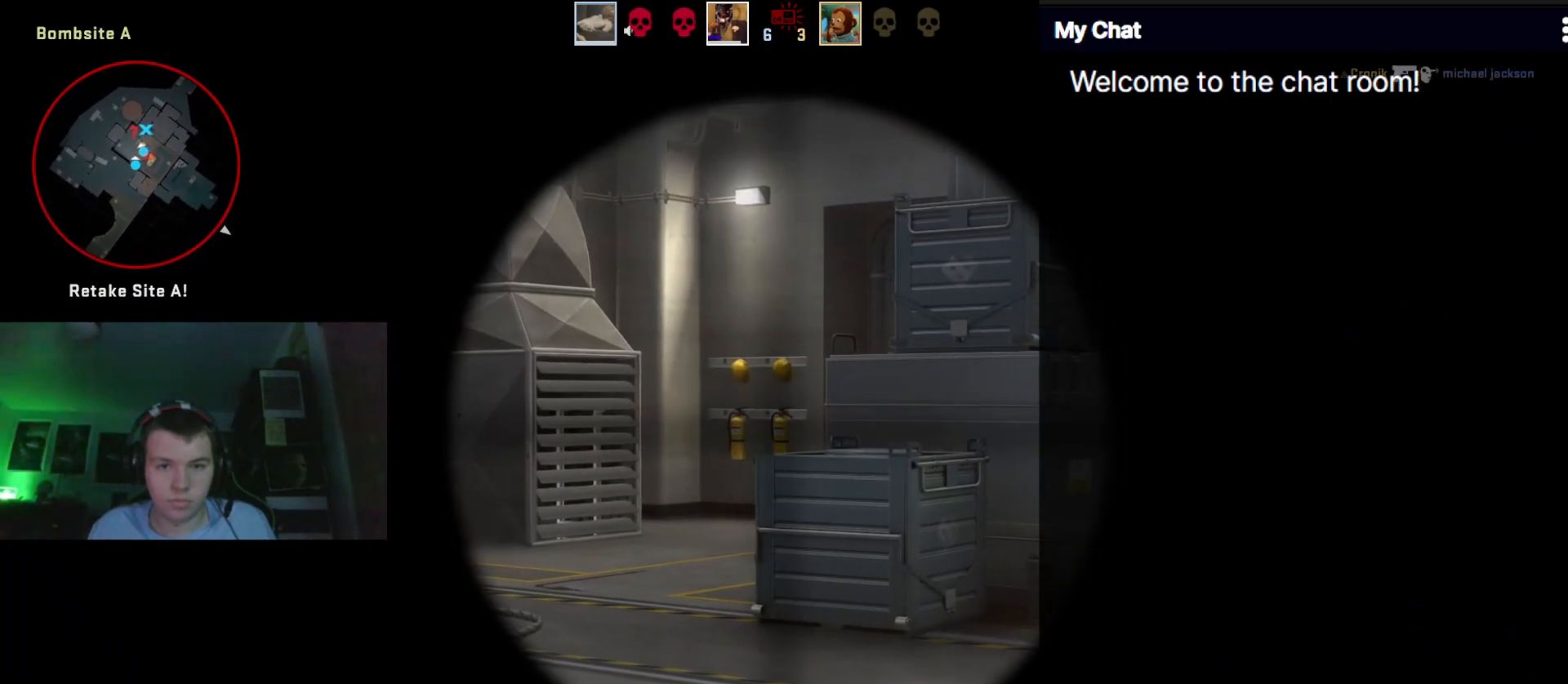
{"keys": ["a", "w"], "events": [[100, "a", "up"], [433, "a", "down"]]}
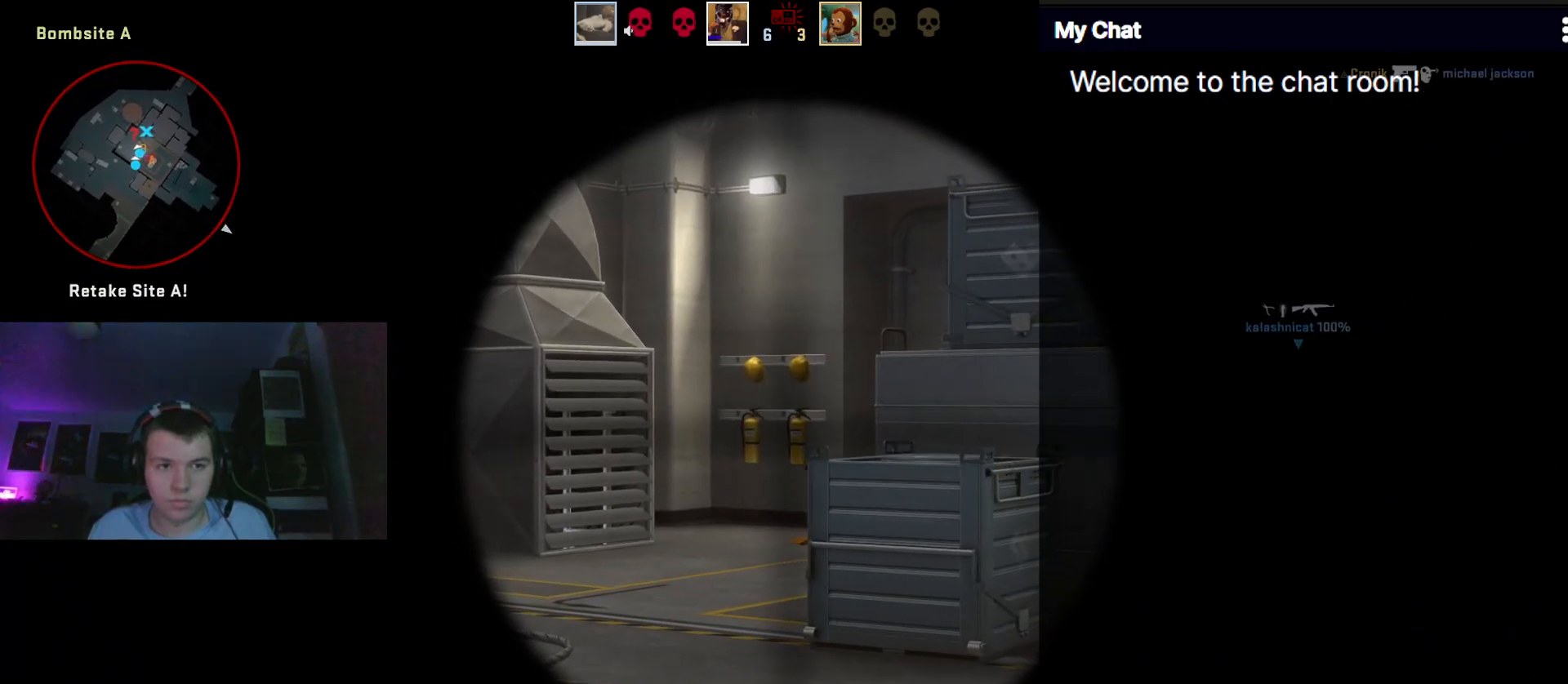
{"keys": ["a", "w"], "events": []}
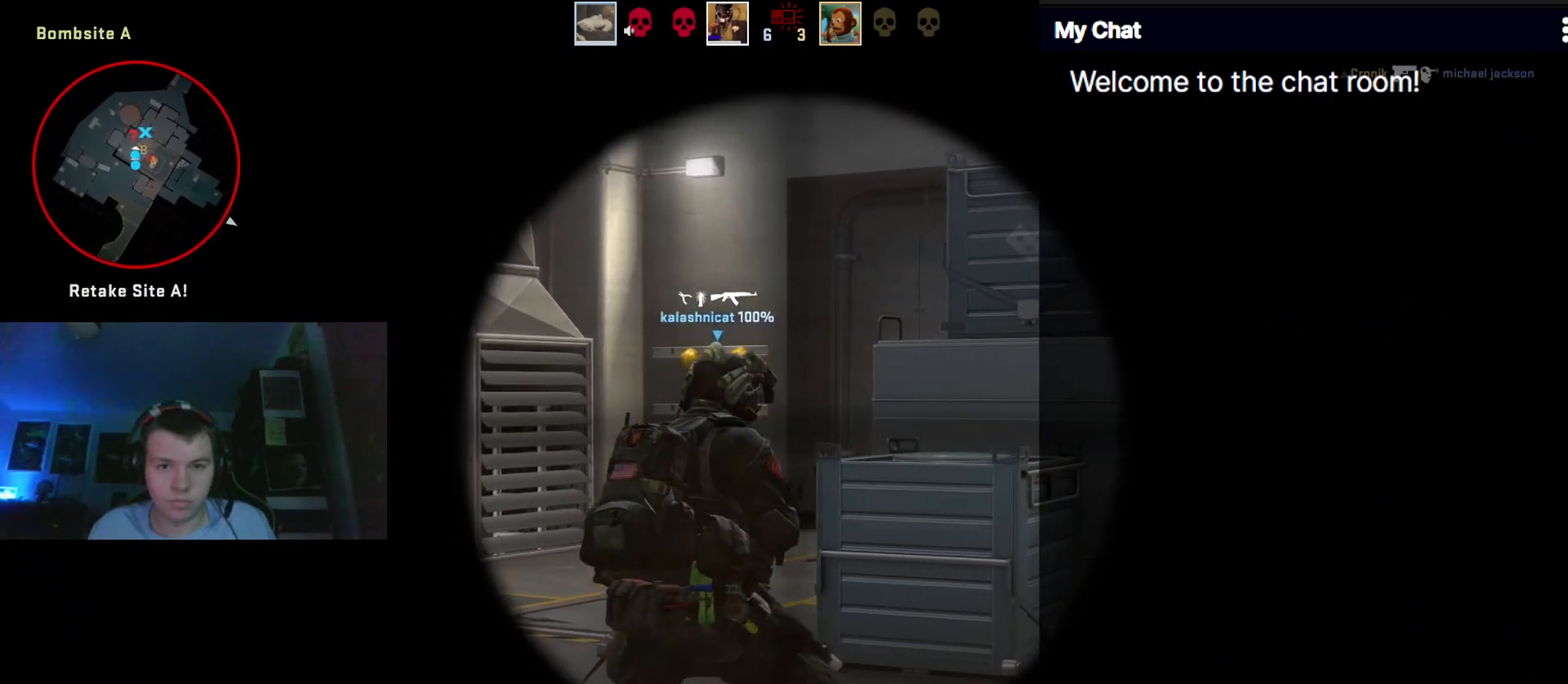
{"keys": ["a", "w"], "events": []}
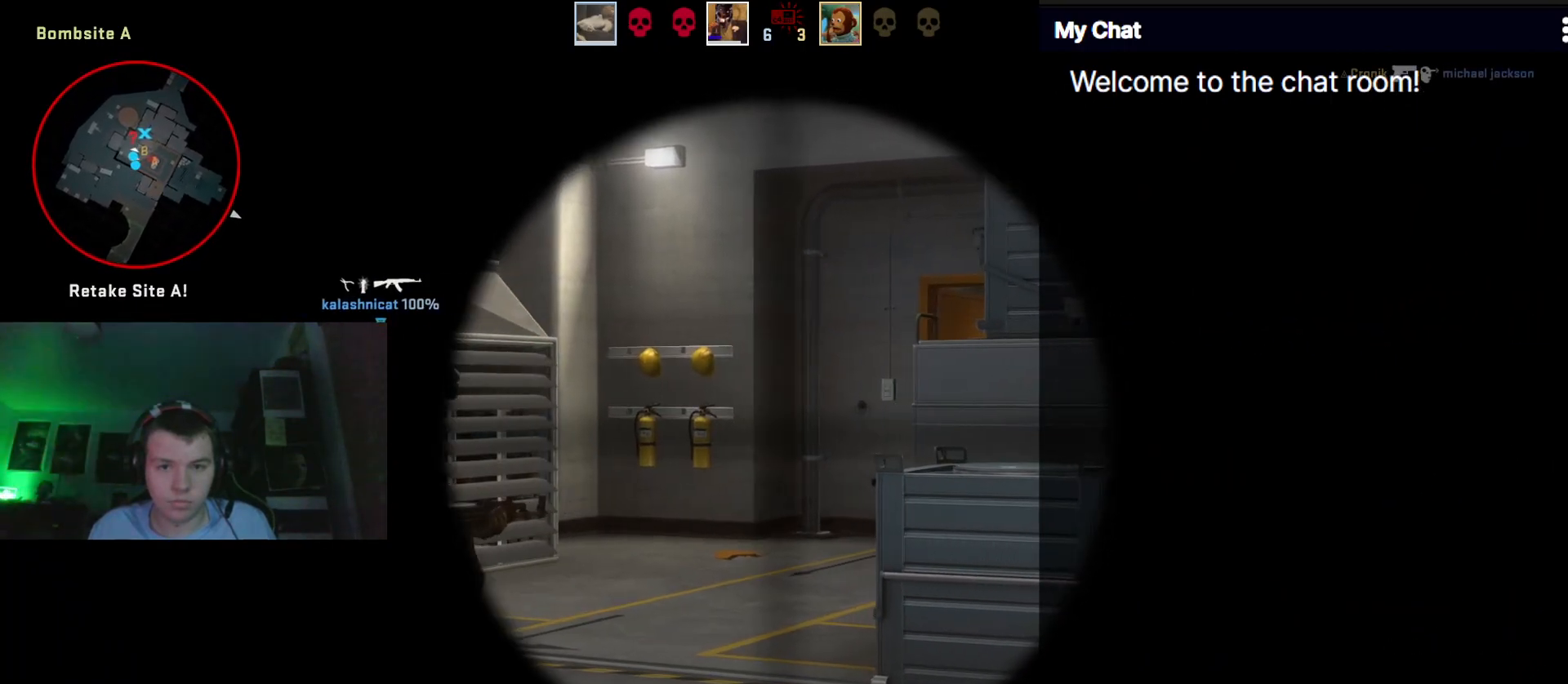
{"keys": ["d"], "events": [[183, "w", "up"], [233, "a", "up"], [417, "d", "down"]]}
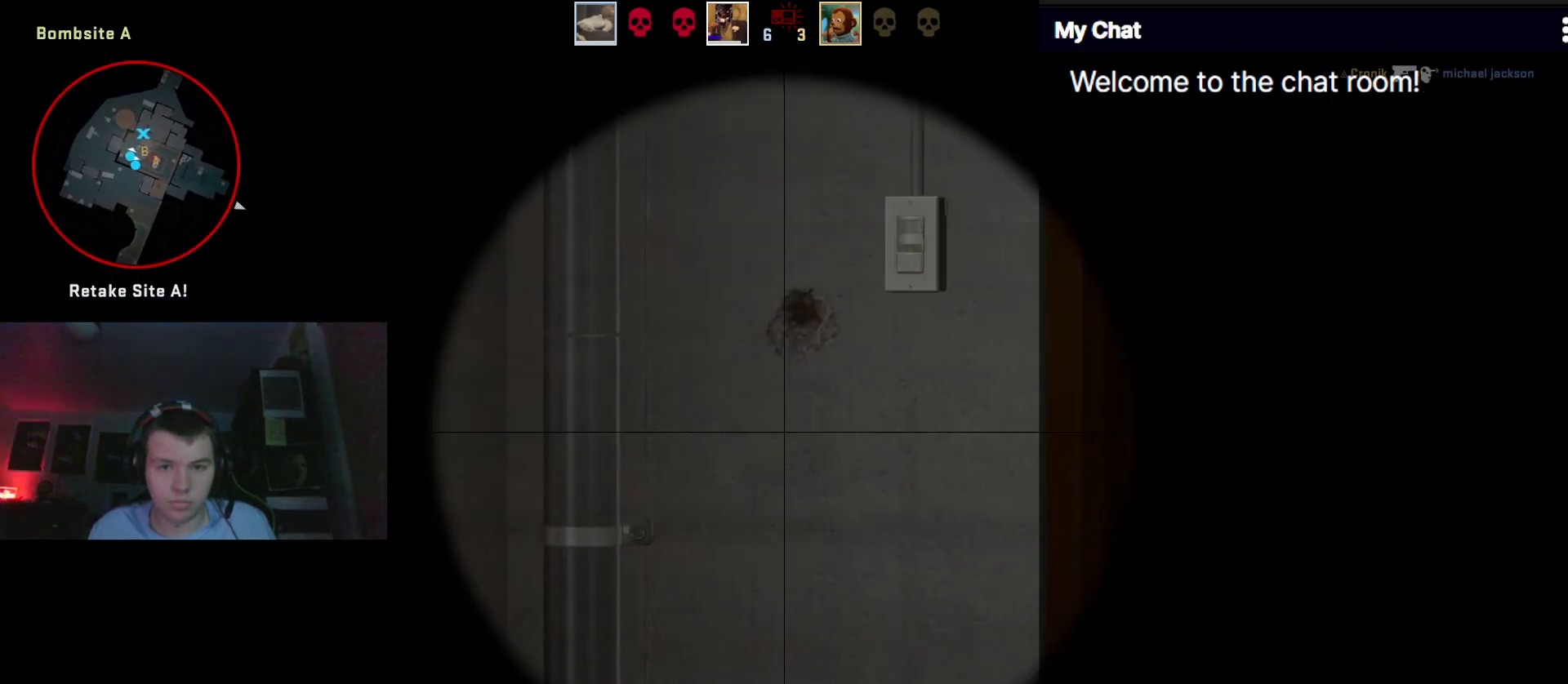
{"keys": ["q", "w"], "events": [[100, "w", "down"], [333, "d", "up"], [417, "q", "down"]]}
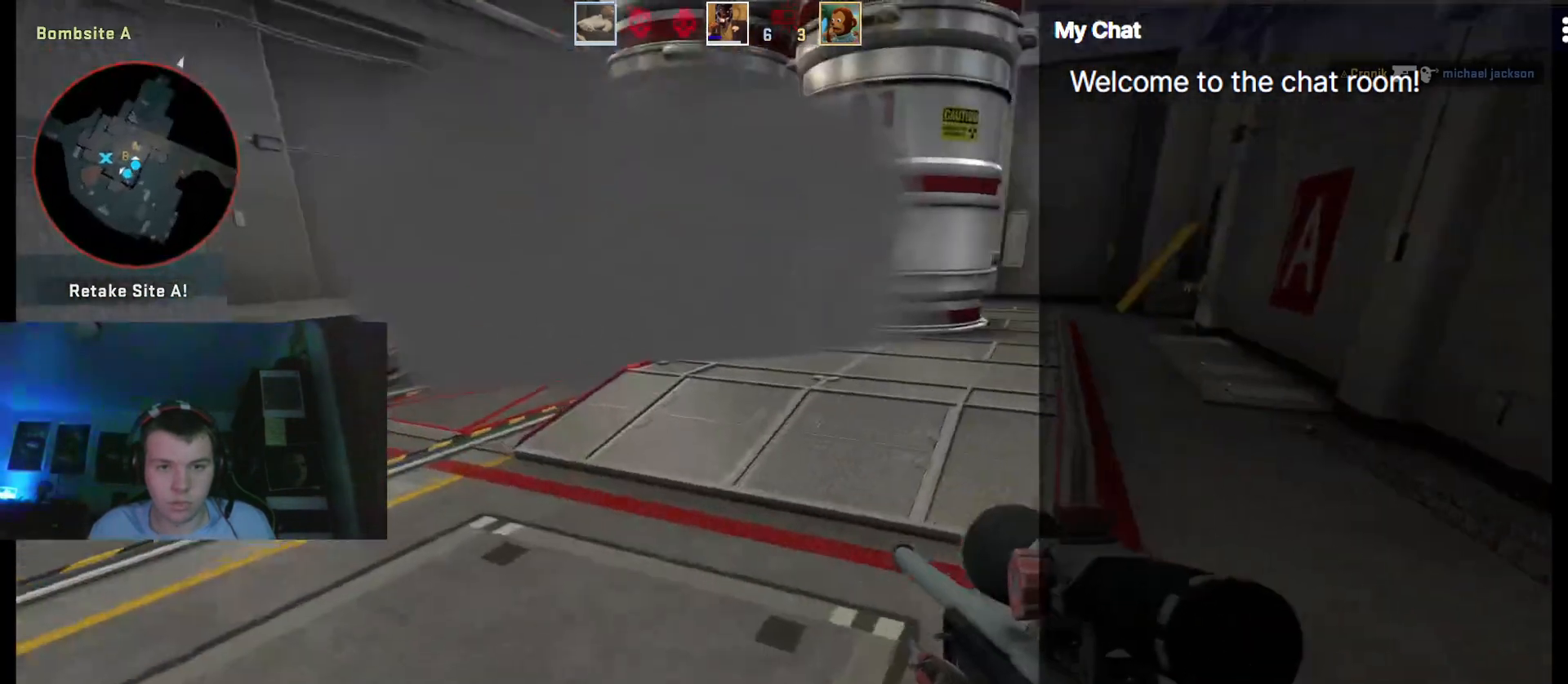
{"keys": ["q", "w"], "events": [[150, "d", "down"], [283, "d", "up"]]}